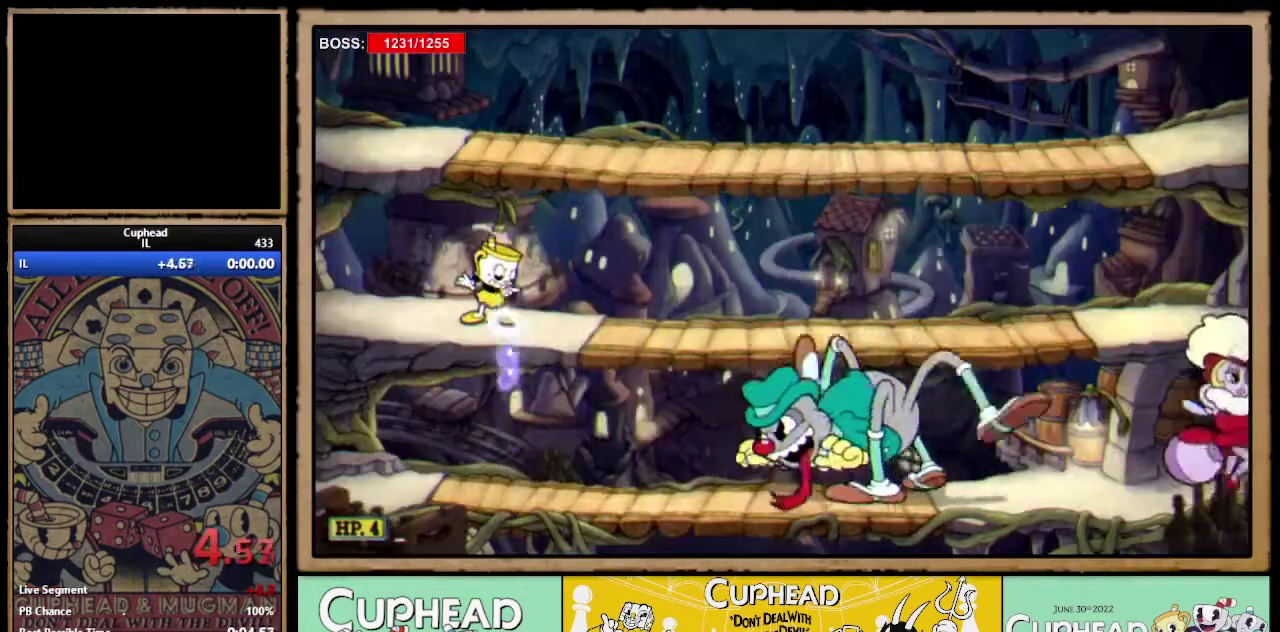
Gameplay with a controller (Xbox layout); each line is a JSON object with the inputs held at the frame after it. "events" lists button and stick changes between this image and that frame as [ms after this image, input, new state], when the widget could be followed in between. Not read: L1 L3 R1 R3.
{"buttons": ["X"], "left_stick": "down", "right_stick": "center", "events": []}
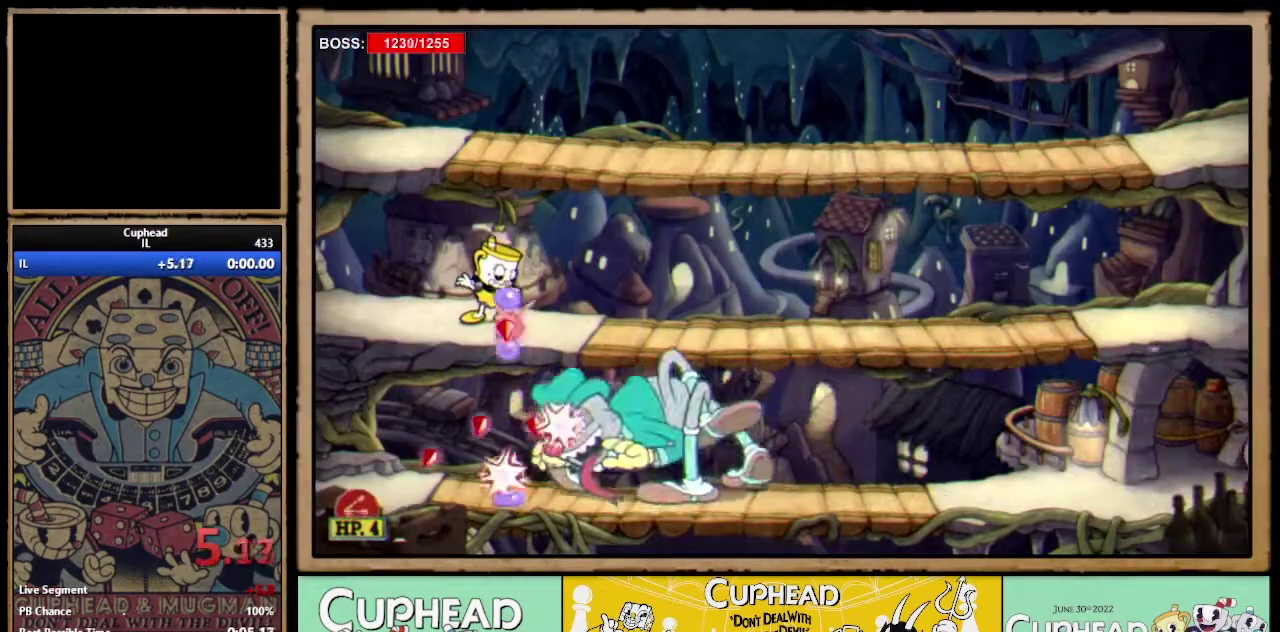
{"buttons": ["X"], "left_stick": "down", "right_stick": "center"}
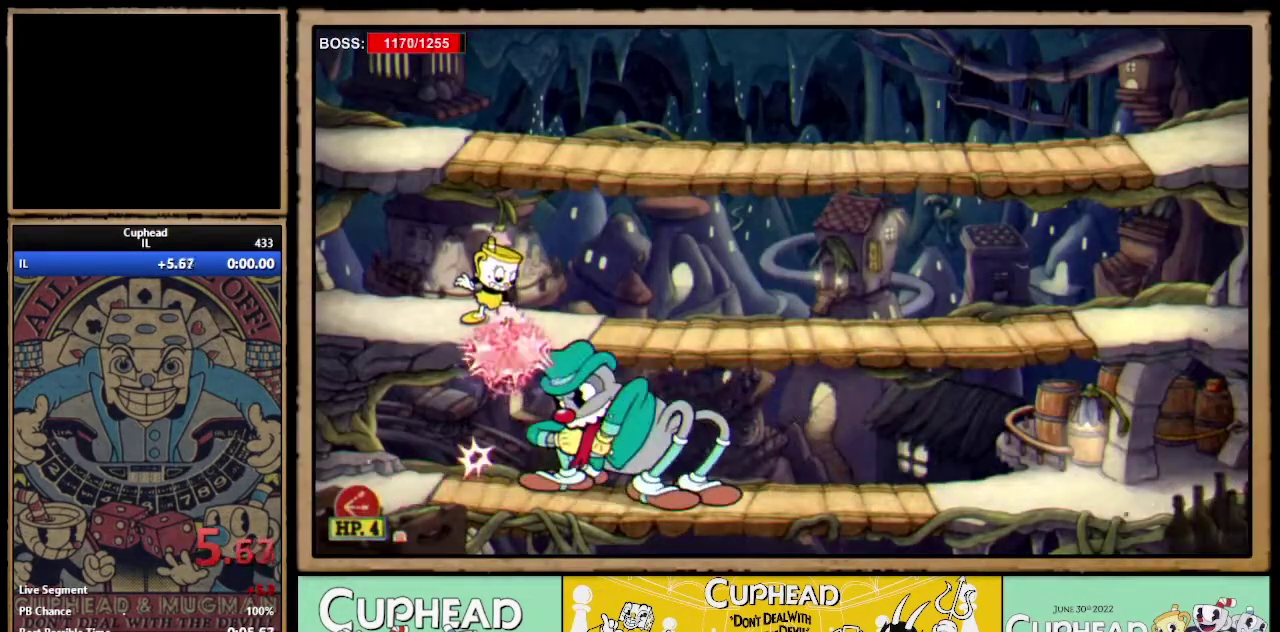
{"buttons": ["X"], "left_stick": "down", "right_stick": "center"}
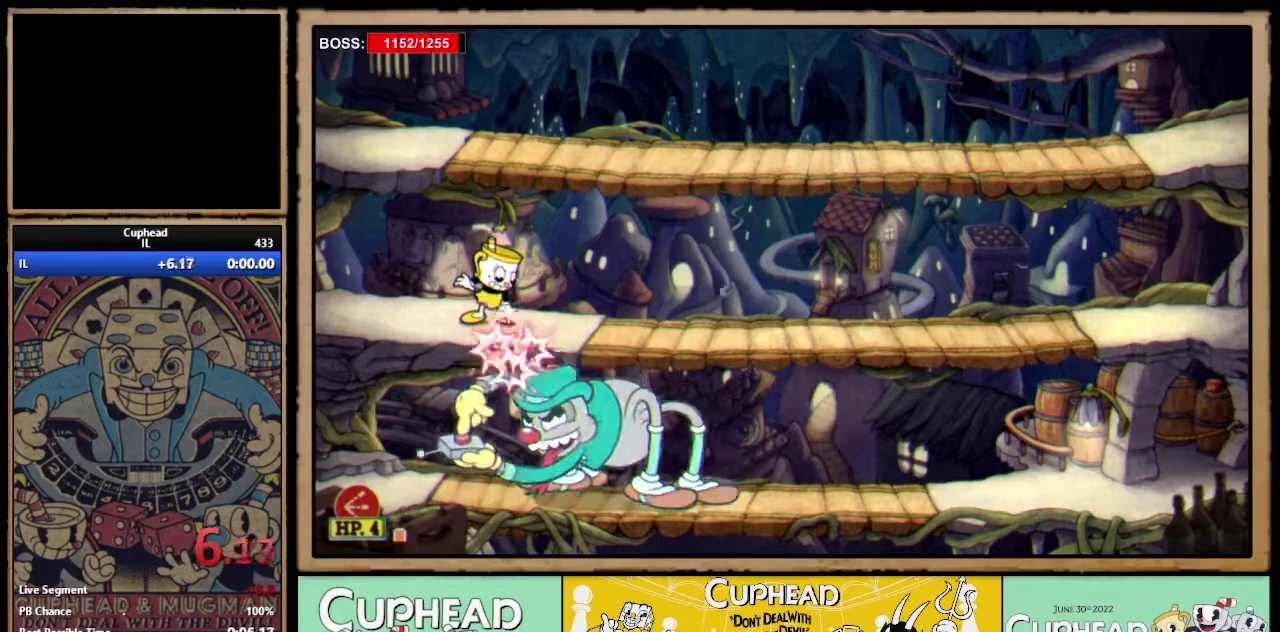
{"buttons": ["X"], "left_stick": "down", "right_stick": "center", "events": []}
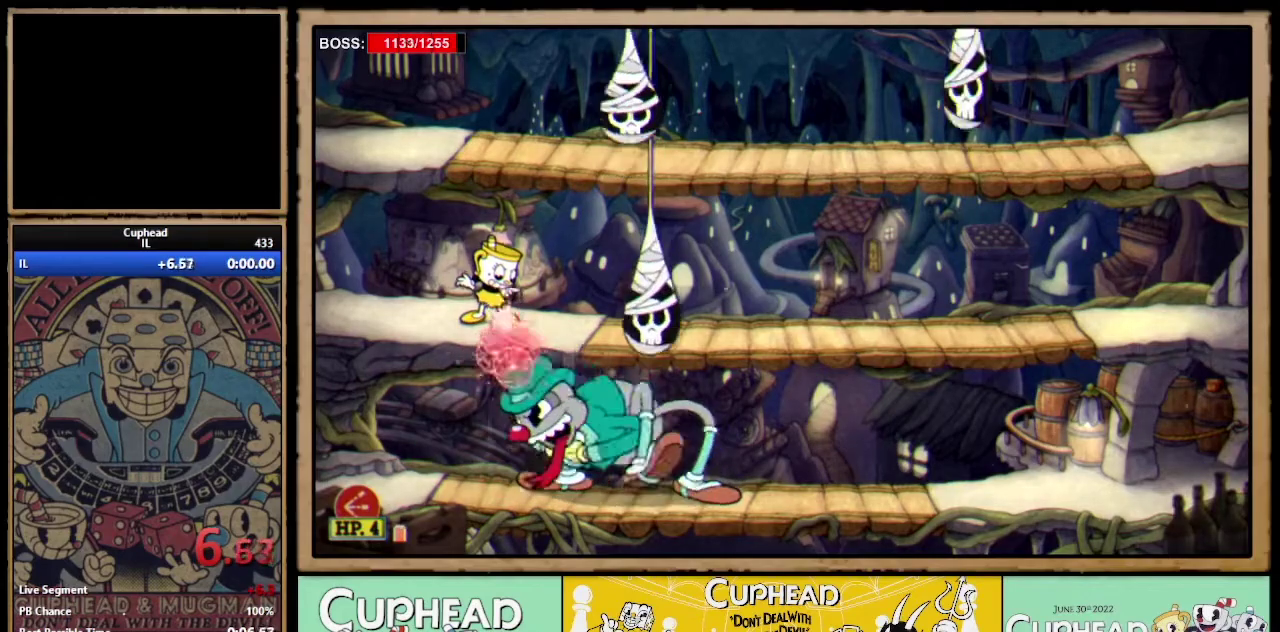
{"buttons": ["X"], "left_stick": "down", "right_stick": "center"}
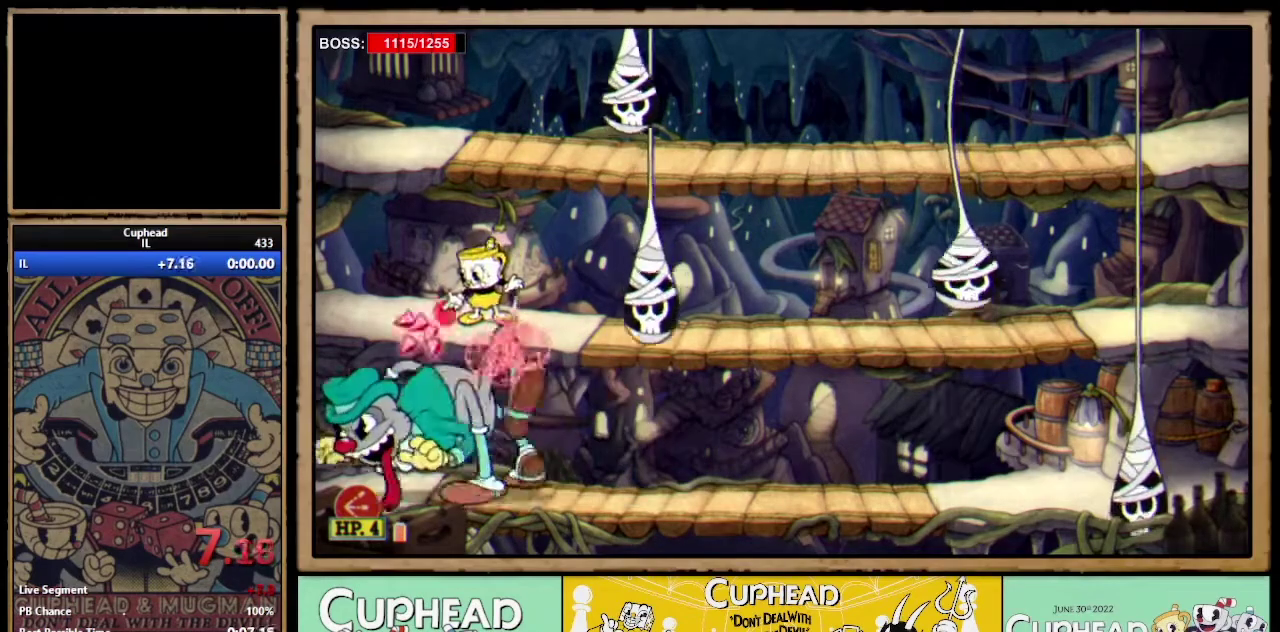
{"buttons": ["X"], "left_stick": "up", "right_stick": "center", "events": [[83, "X", "up"], [167, "left_stick", "up"], [183, "A", "down"], [300, "X", "down"], [350, "A", "up"]]}
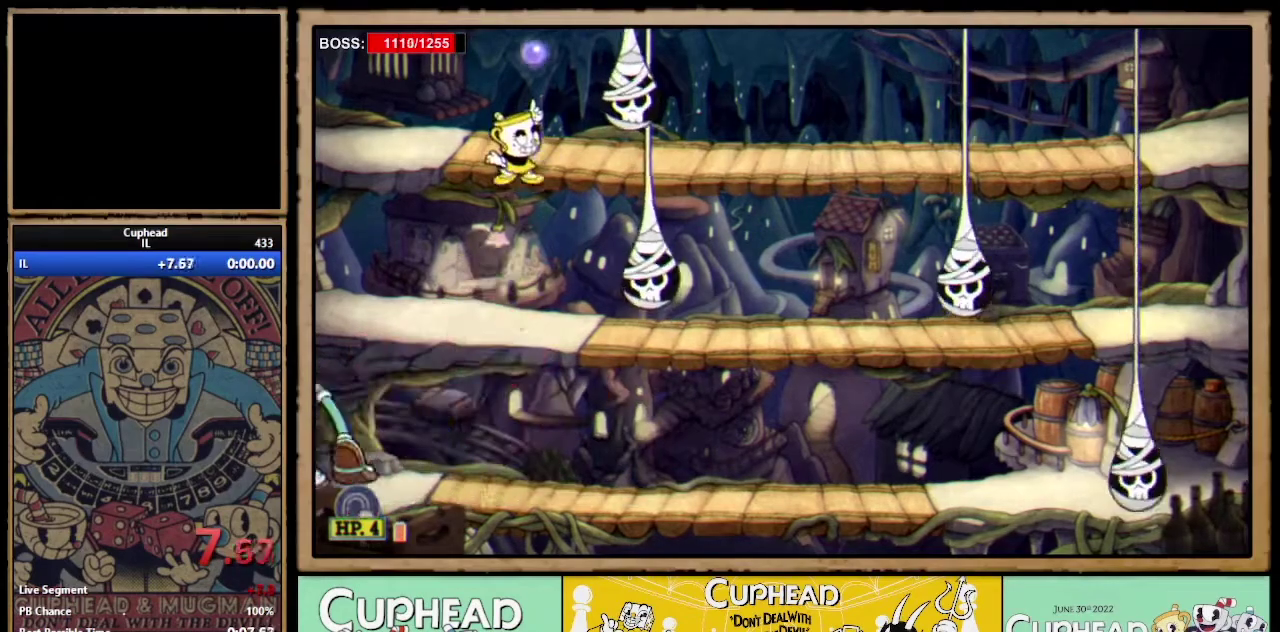
{"buttons": ["A", "X"], "left_stick": "up", "right_stick": "center", "events": [[183, "X", "up"], [350, "A", "down"], [467, "X", "down"]]}
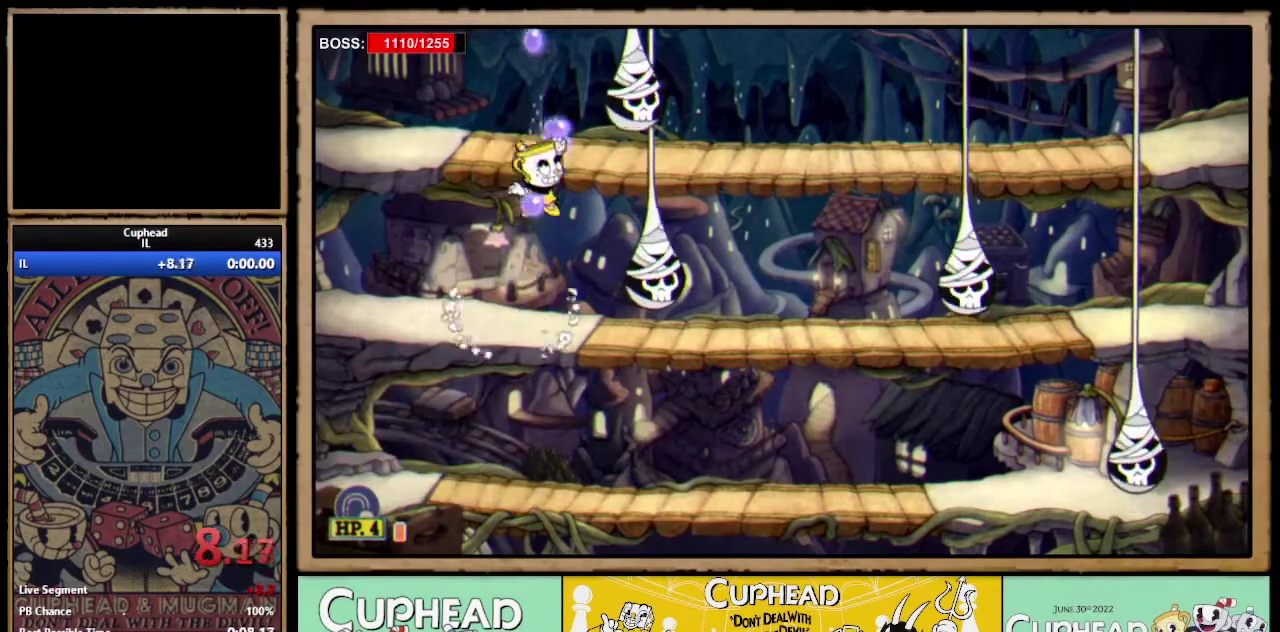
{"buttons": [], "left_stick": "up-right", "right_stick": "center", "events": [[17, "A", "up"], [383, "left_stick", "up-right"], [400, "X", "up"]]}
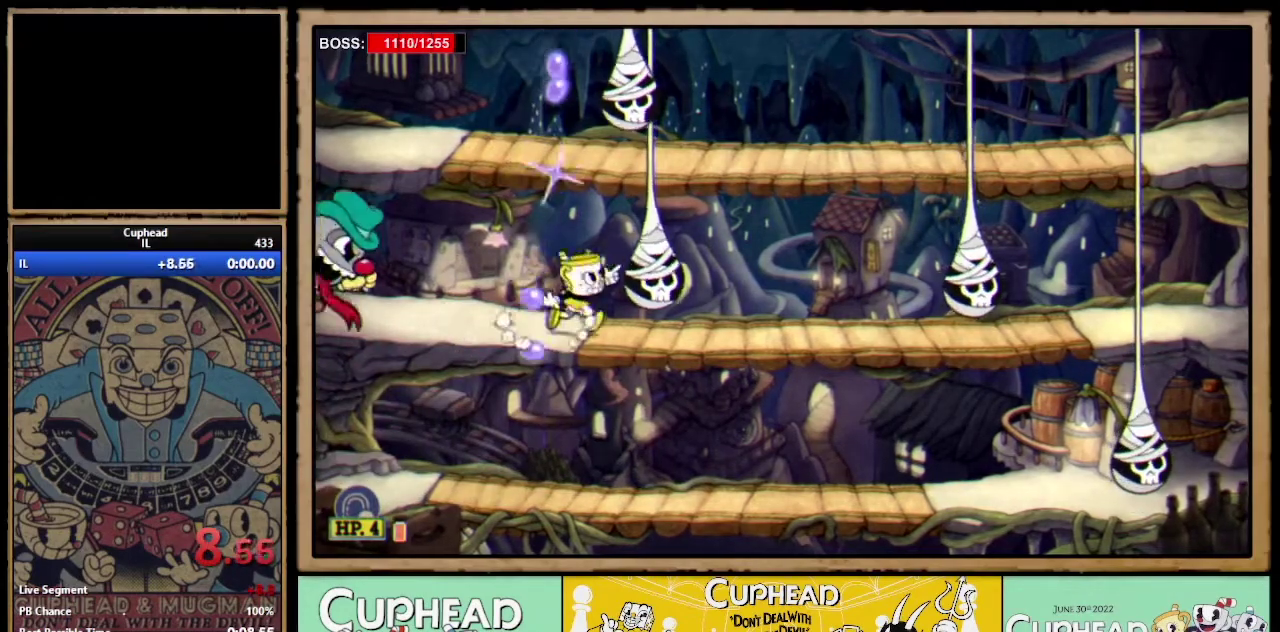
{"buttons": [], "left_stick": "up", "right_stick": "center", "events": [[167, "X", "down"], [250, "X", "up"], [283, "left_stick", "down"], [333, "A", "down"], [400, "A", "up"], [450, "left_stick", "up-right"], [500, "left_stick", "up"]]}
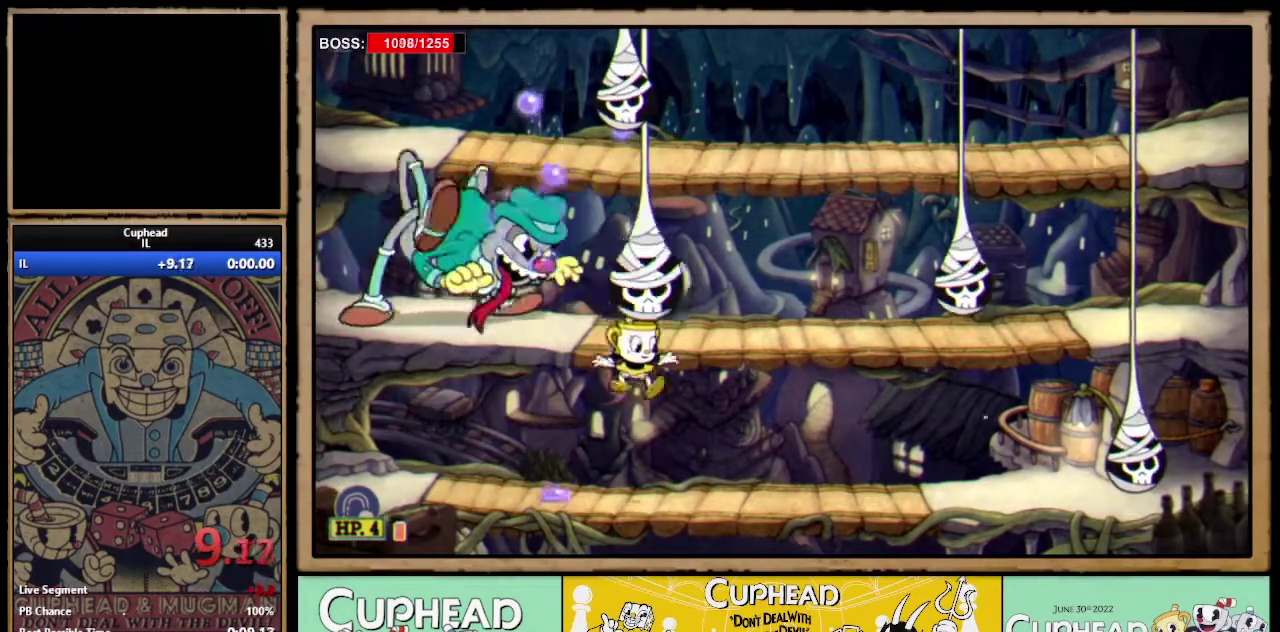
{"buttons": ["X"], "left_stick": "up", "right_stick": "center", "events": [[83, "X", "down"]]}
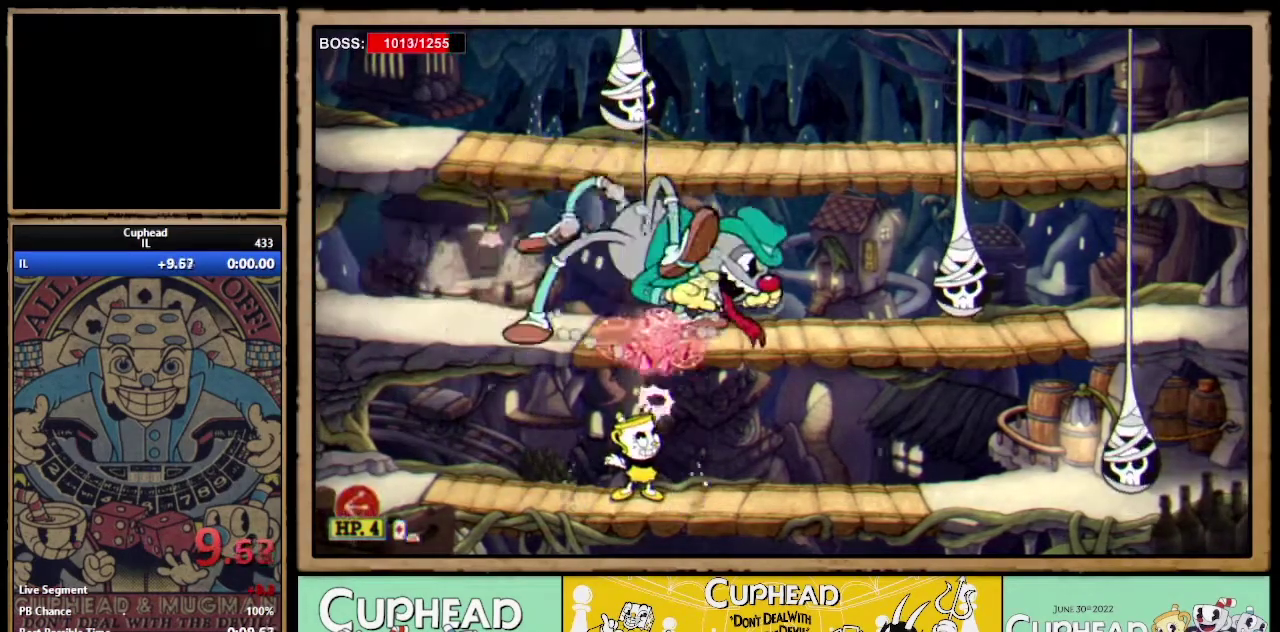
{"buttons": ["X"], "left_stick": "up-right", "right_stick": "center", "events": [[33, "left_stick", "up-right"], [50, "A", "down"], [83, "A", "up"]]}
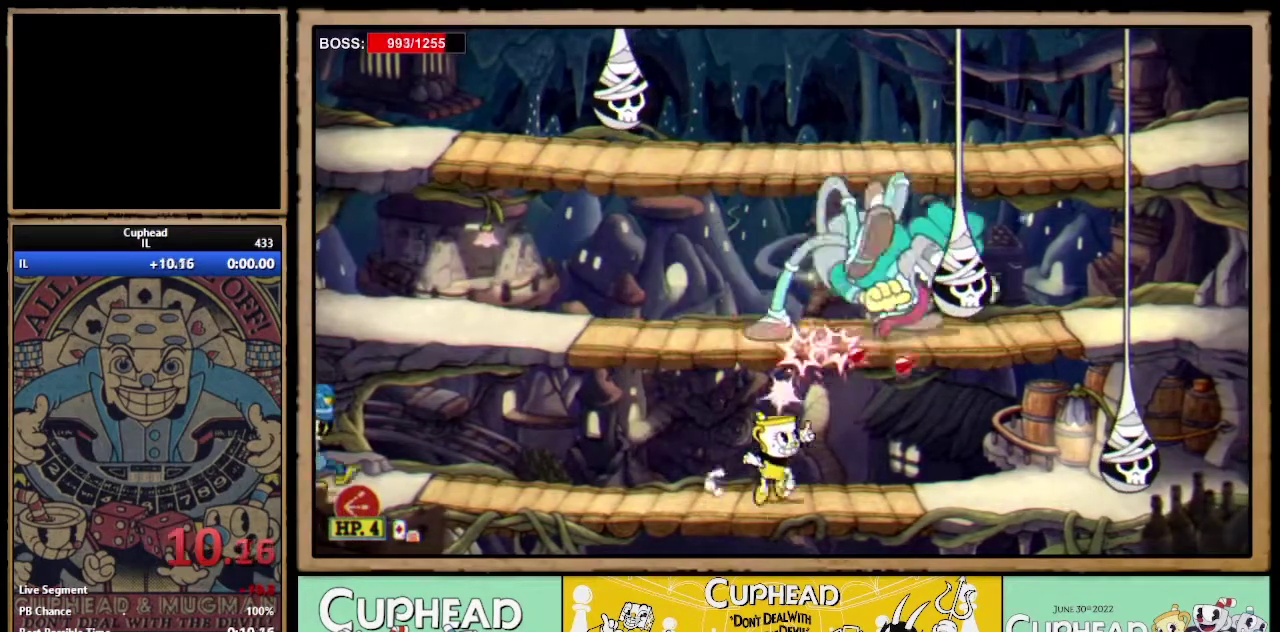
{"buttons": ["X"], "left_stick": "right", "right_stick": "center", "events": [[17, "A", "down"], [100, "A", "up"], [200, "A", "down"], [250, "left_stick", "right"], [350, "A", "up"]]}
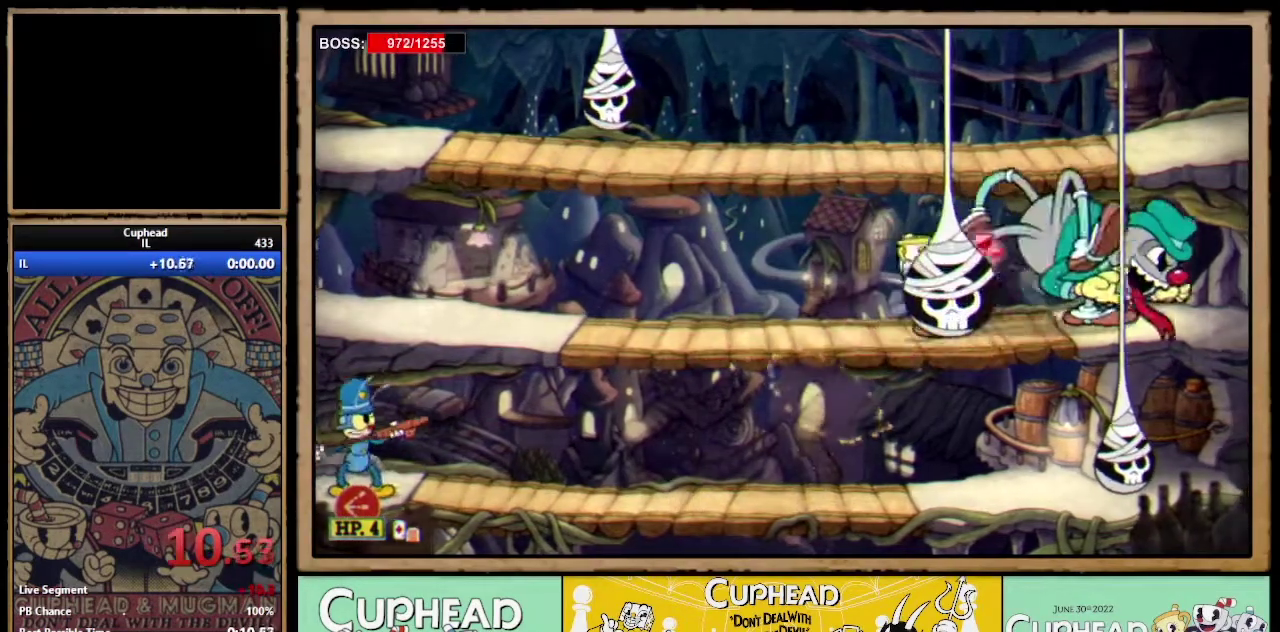
{"buttons": ["A", "X"], "left_stick": "down-right", "right_stick": "center", "events": [[183, "A", "down"], [267, "A", "up"], [317, "A", "down"], [383, "left_stick", "center"], [450, "left_stick", "down-right"]]}
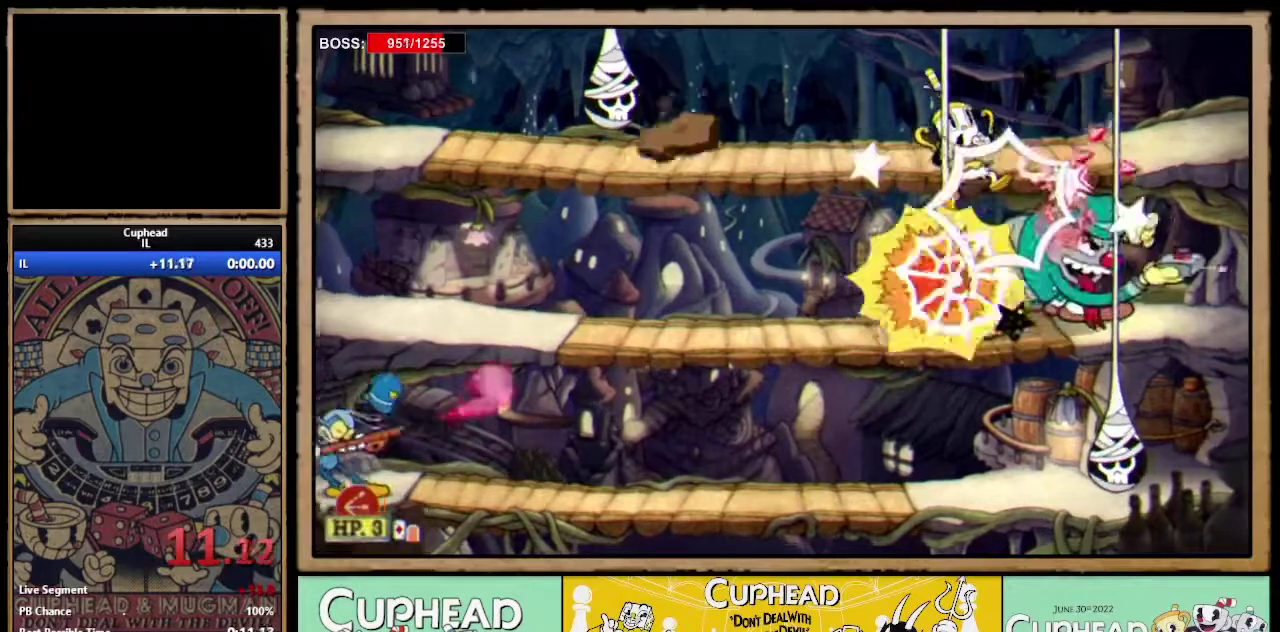
{"buttons": ["X"], "left_stick": "center", "right_stick": "center", "events": [[33, "A", "up"], [233, "left_stick", "center"]]}
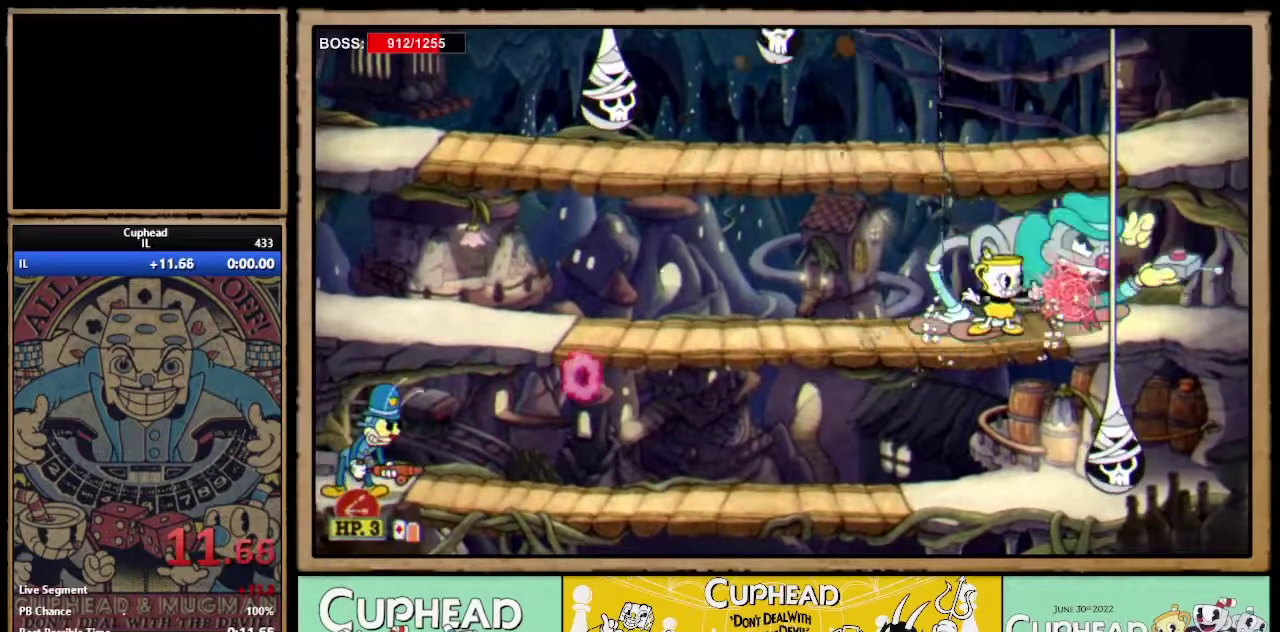
{"buttons": ["X"], "left_stick": "center", "right_stick": "center", "events": [[167, "left_stick", "down"], [317, "left_stick", "right"], [467, "left_stick", "center"]]}
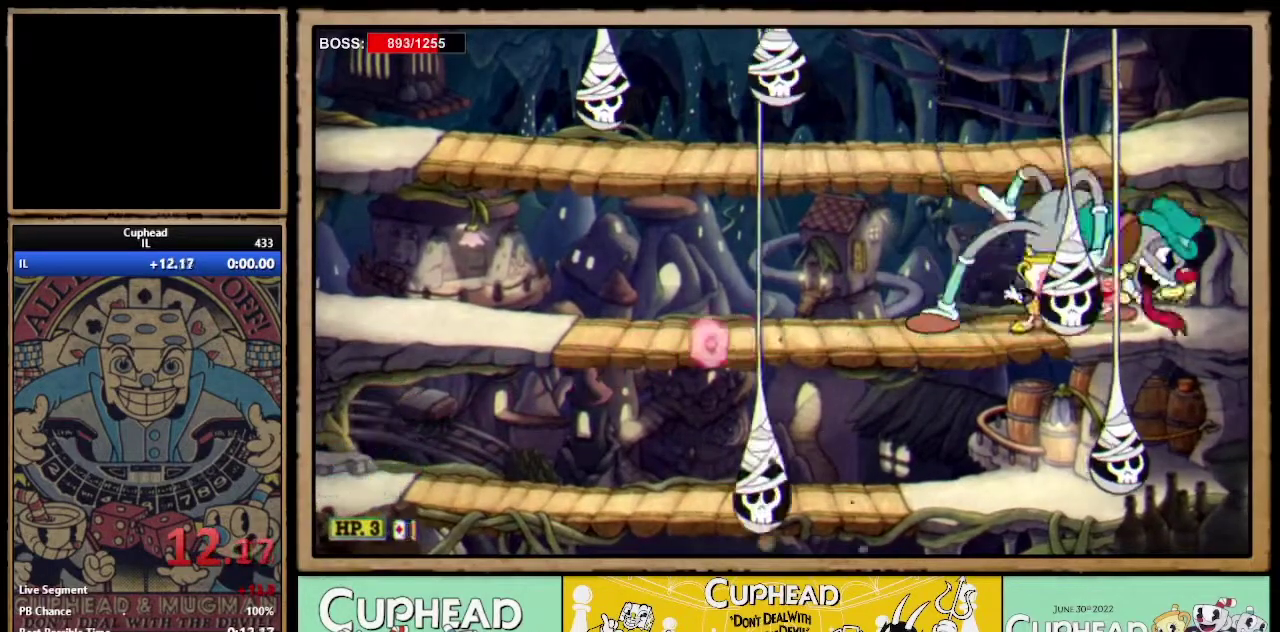
{"buttons": ["A"], "left_stick": "up", "right_stick": "center", "events": [[33, "left_stick", "right"], [217, "left_stick", "center"], [317, "A", "down"], [333, "left_stick", "left"], [367, "X", "up"], [417, "A", "up"], [467, "A", "down"], [500, "left_stick", "up"]]}
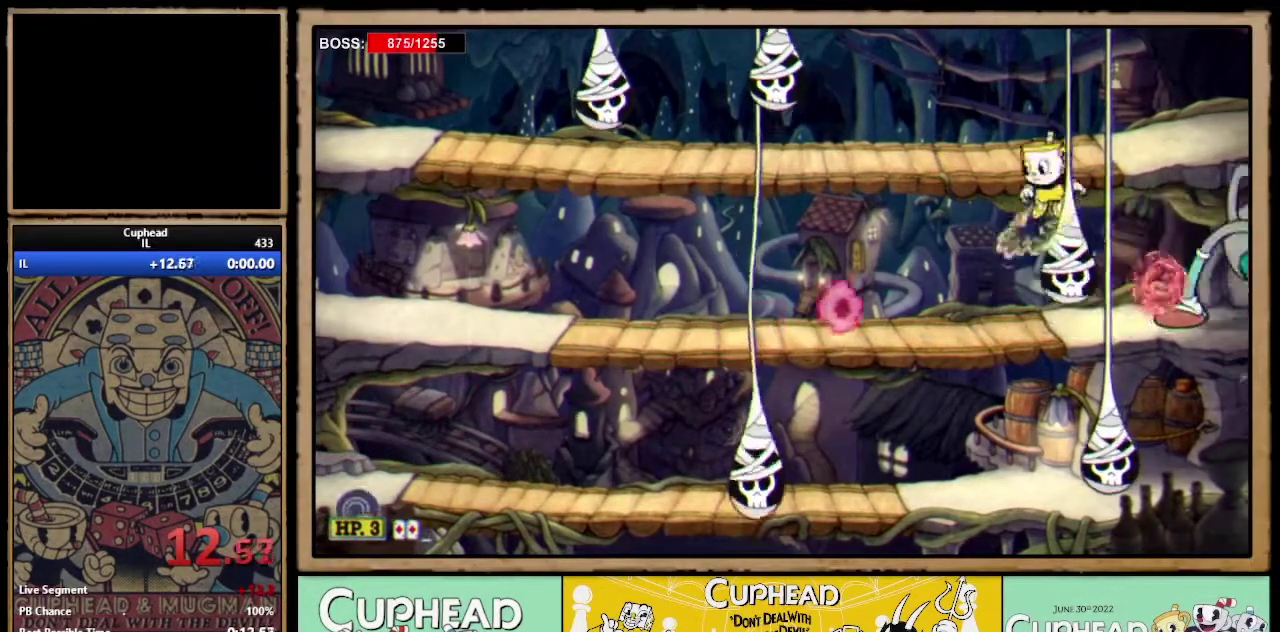
{"buttons": ["X"], "left_stick": "up", "right_stick": "center", "events": [[117, "X", "down"], [150, "A", "up"]]}